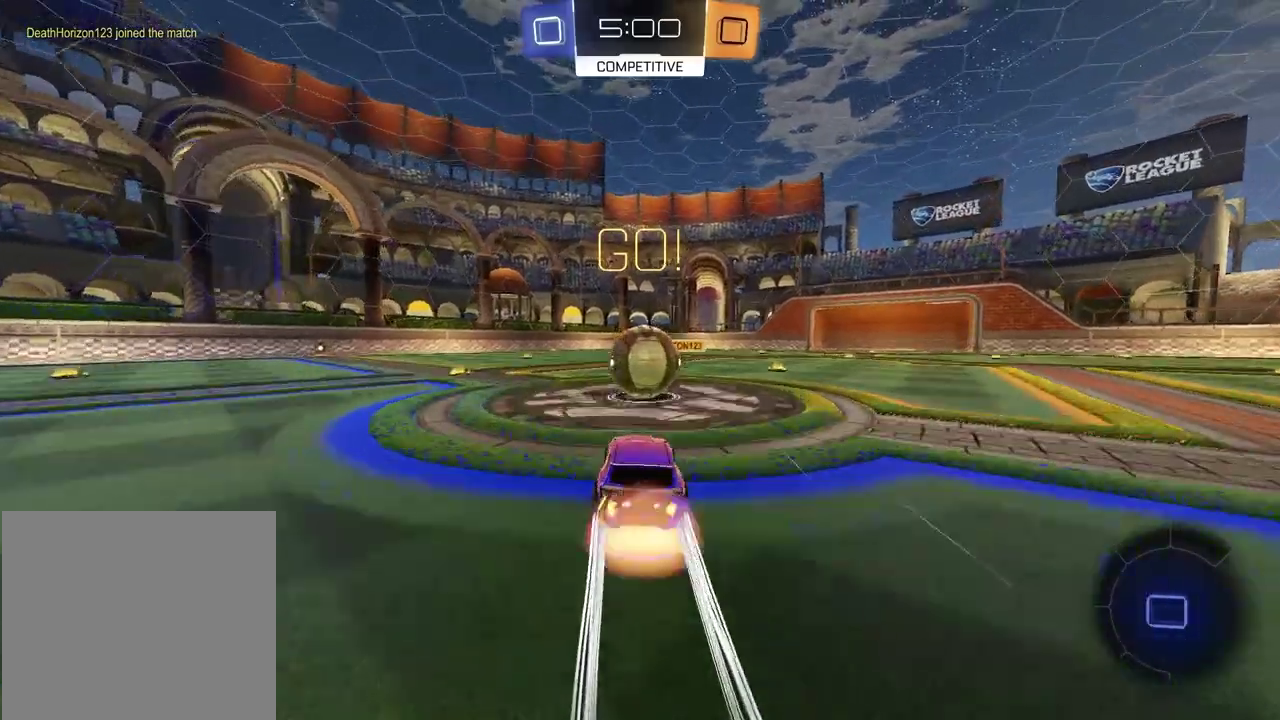
Gameplay with a controller (PlayStation layout); each line is a JSON object with the inputs held at the frame after it. "events" lists button and stick changes between this image and that frame as [ms after this image, input, new state], when the widget could be followed in between. Not read: L1 R1.
{"buttons": [], "left_stick": "down", "right_stick": "center", "events": [[33, "left_stick", "up"], [83, "CROSS", "up"], [100, "R2", "up"], [233, "CROSS", "down"], [283, "left_stick", "left"], [350, "CROSS", "up"], [383, "left_stick", "down"]]}
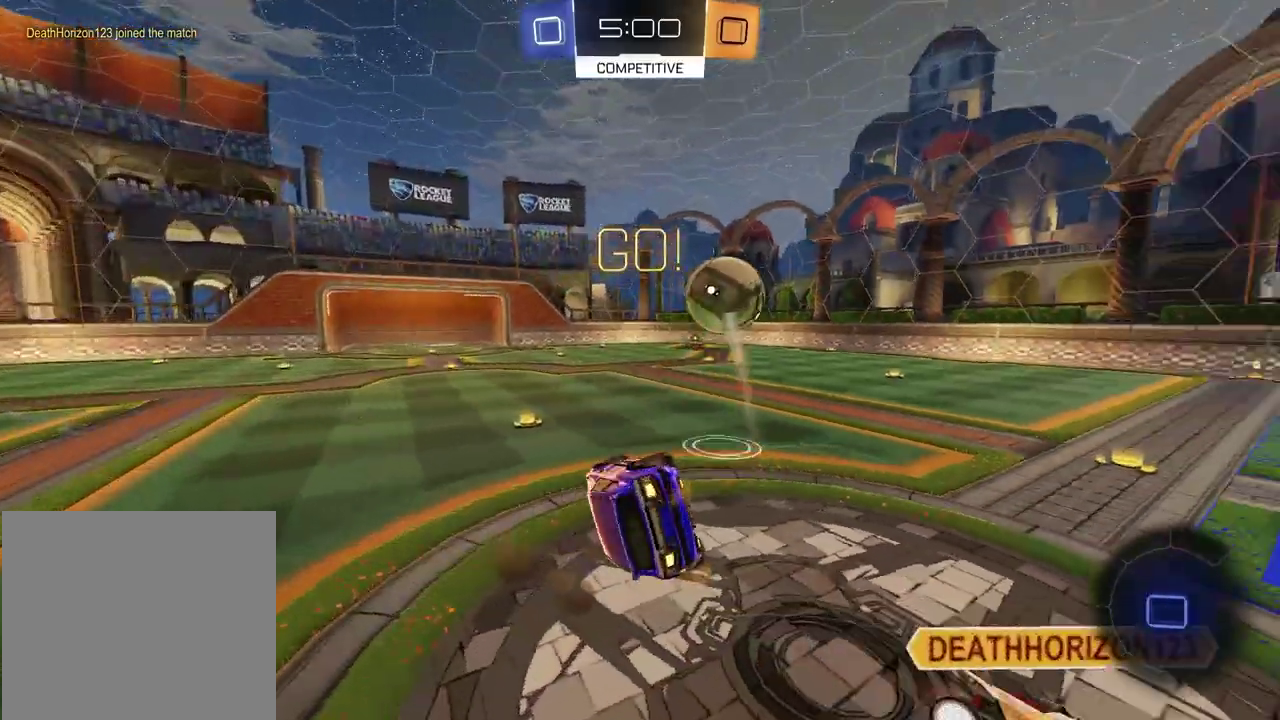
{"buttons": ["R2"], "left_stick": "left", "right_stick": "center", "events": [[67, "left_stick", "up-left"], [150, "R2", "down"], [233, "left_stick", "down"], [250, "TRIANGLE", "down"], [333, "left_stick", "down-left"], [367, "TRIANGLE", "up"], [383, "left_stick", "left"]]}
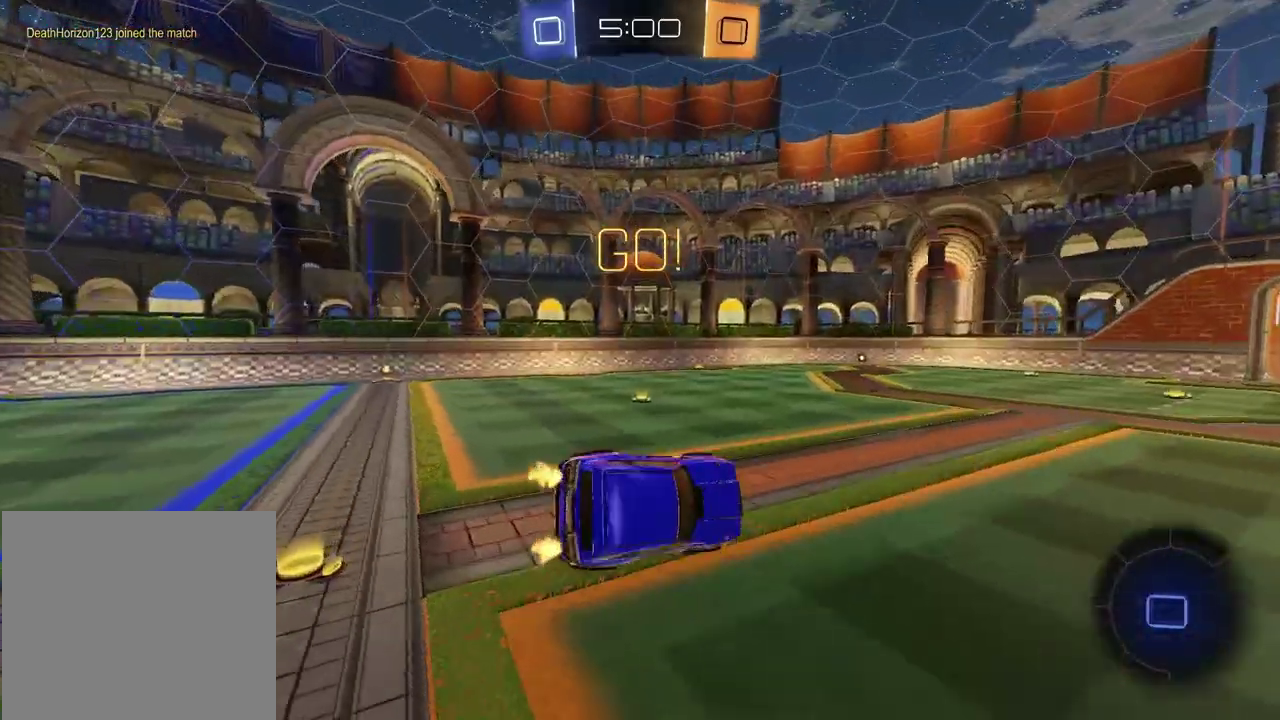
{"buttons": ["R2"], "left_stick": "center", "right_stick": "center", "events": [[17, "left_stick", "down-left"], [67, "TRIANGLE", "down"], [100, "left_stick", "down"], [150, "TRIANGLE", "up"], [150, "left_stick", "center"], [267, "left_stick", "down-left"], [317, "left_stick", "up-right"], [400, "left_stick", "center"]]}
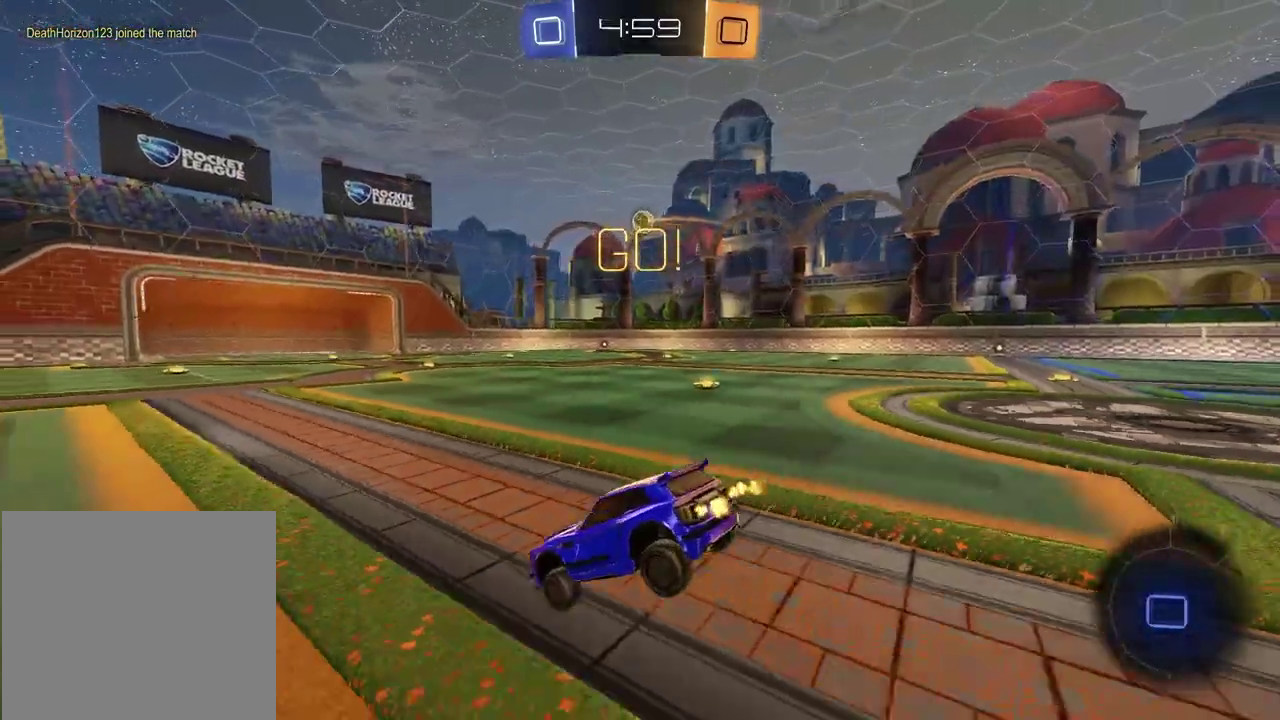
{"buttons": ["R2"], "left_stick": "center", "right_stick": "center", "events": [[50, "left_stick", "right"], [300, "left_stick", "up-right"], [467, "left_stick", "center"]]}
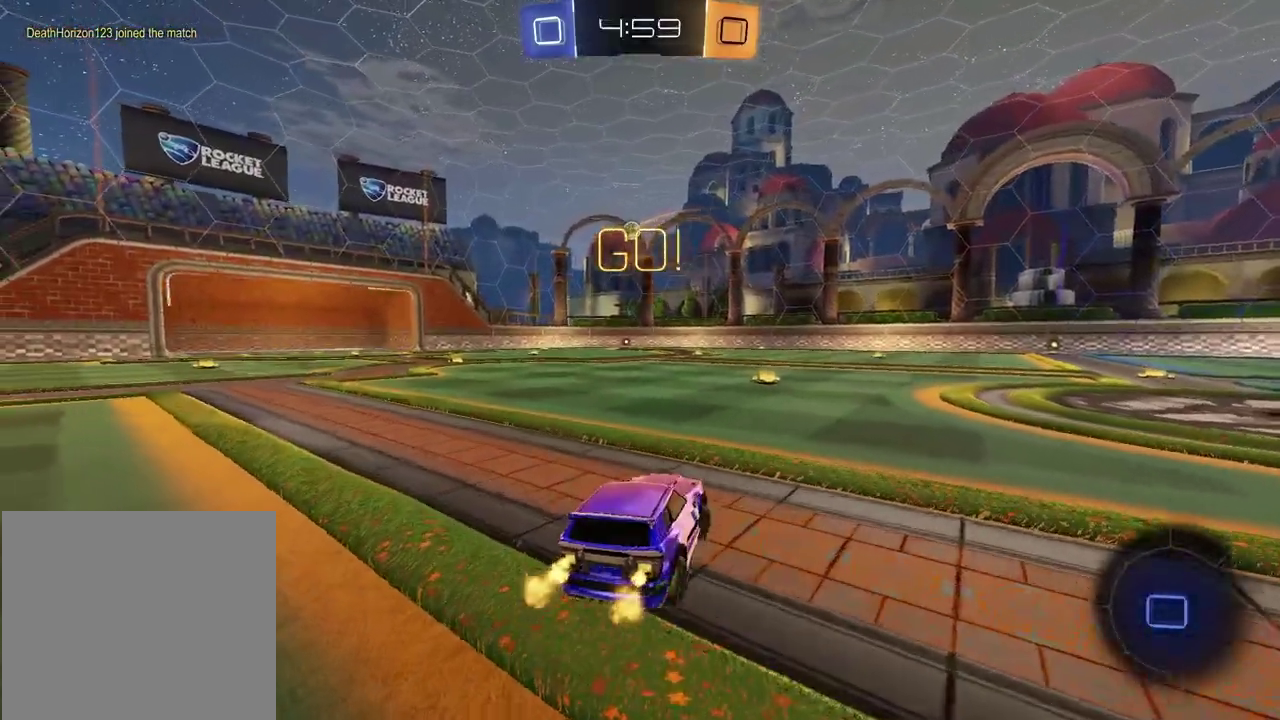
{"buttons": ["R2"], "left_stick": "up-right", "right_stick": "center", "events": [[467, "left_stick", "up-right"]]}
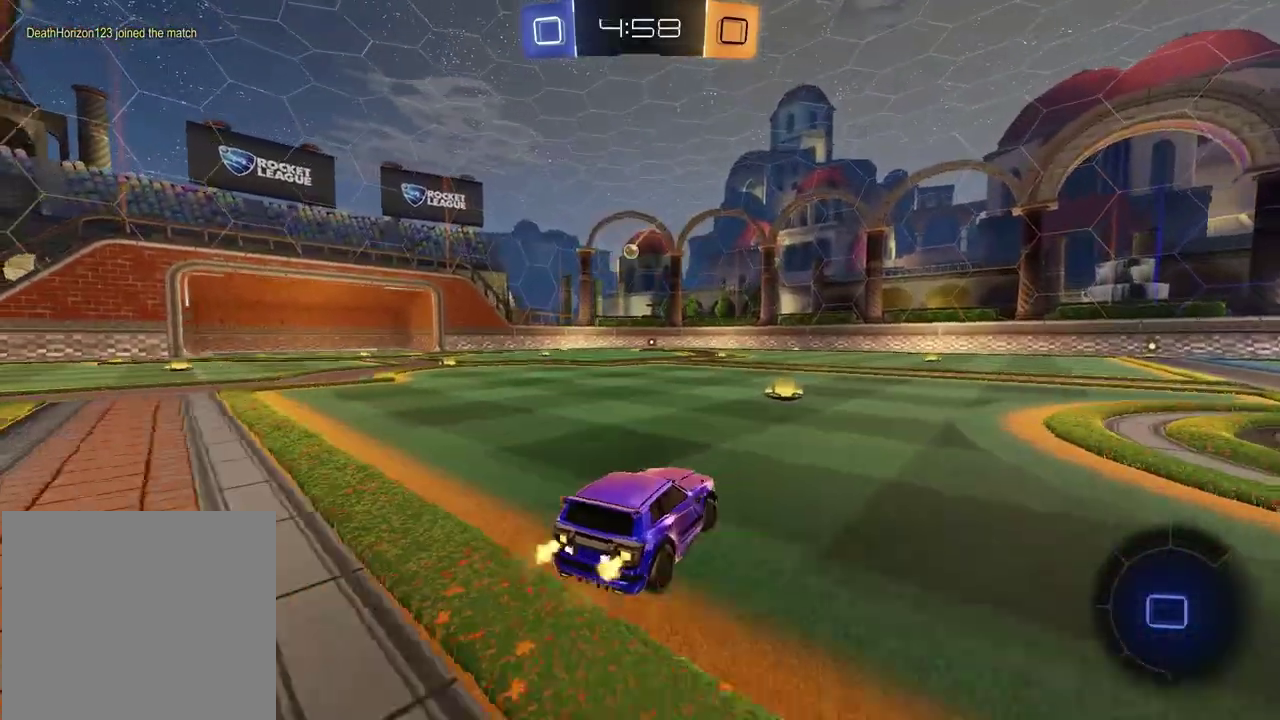
{"buttons": ["R2"], "left_stick": "center", "right_stick": "center", "events": [[67, "left_stick", "center"], [283, "left_stick", "left"], [483, "left_stick", "center"]]}
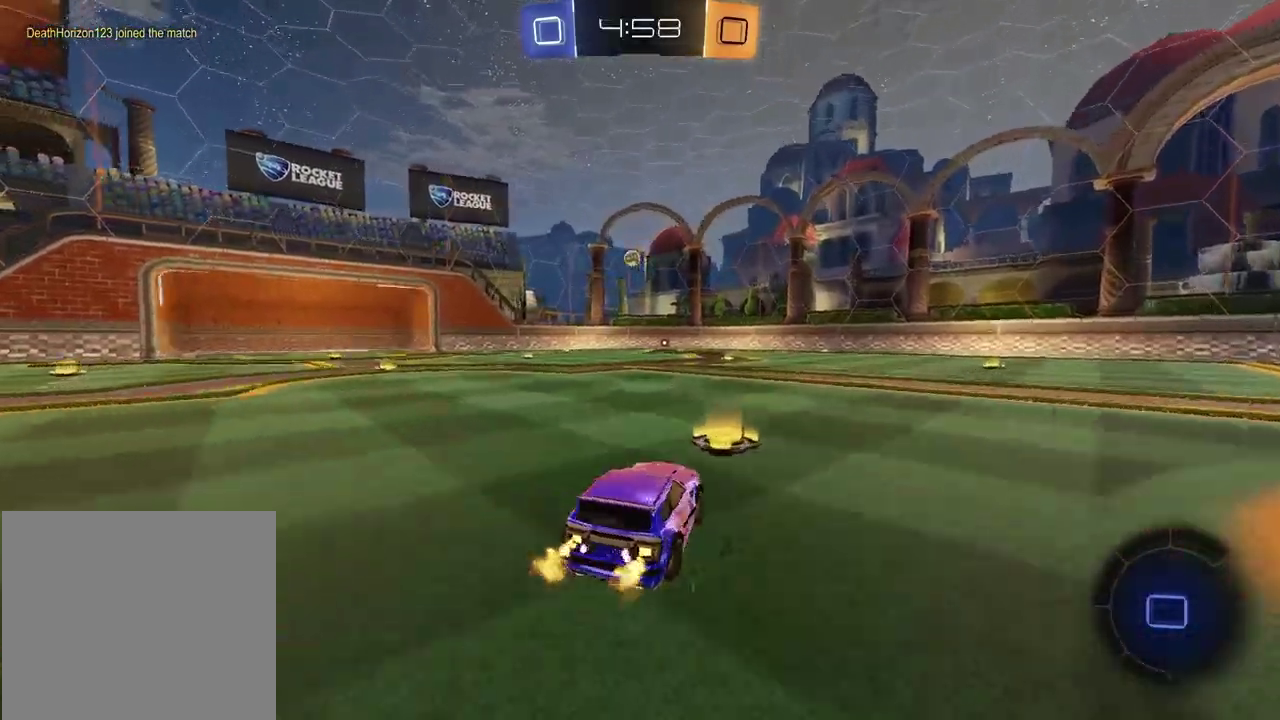
{"buttons": ["R2"], "left_stick": "center", "right_stick": "center", "events": [[217, "left_stick", "left"], [383, "left_stick", "center"]]}
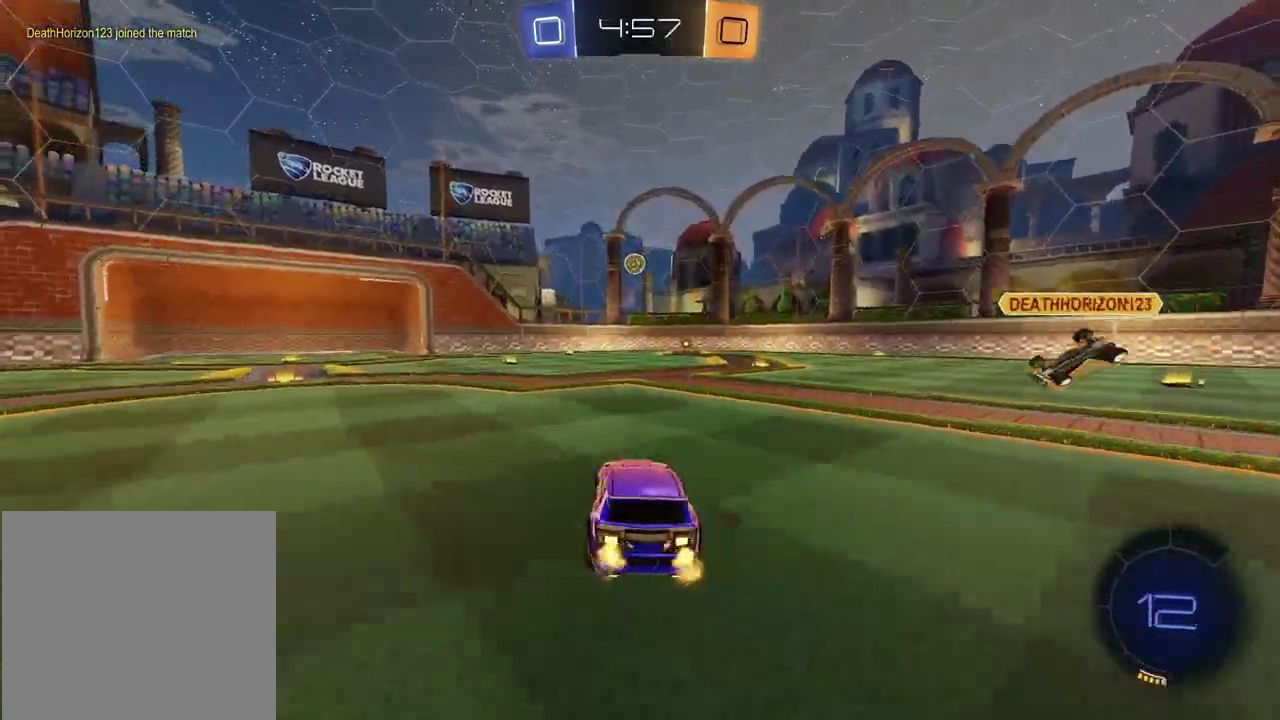
{"buttons": [], "left_stick": "center", "right_stick": "center", "events": [[133, "R2", "up"], [333, "L2", "down"], [500, "L2", "up"]]}
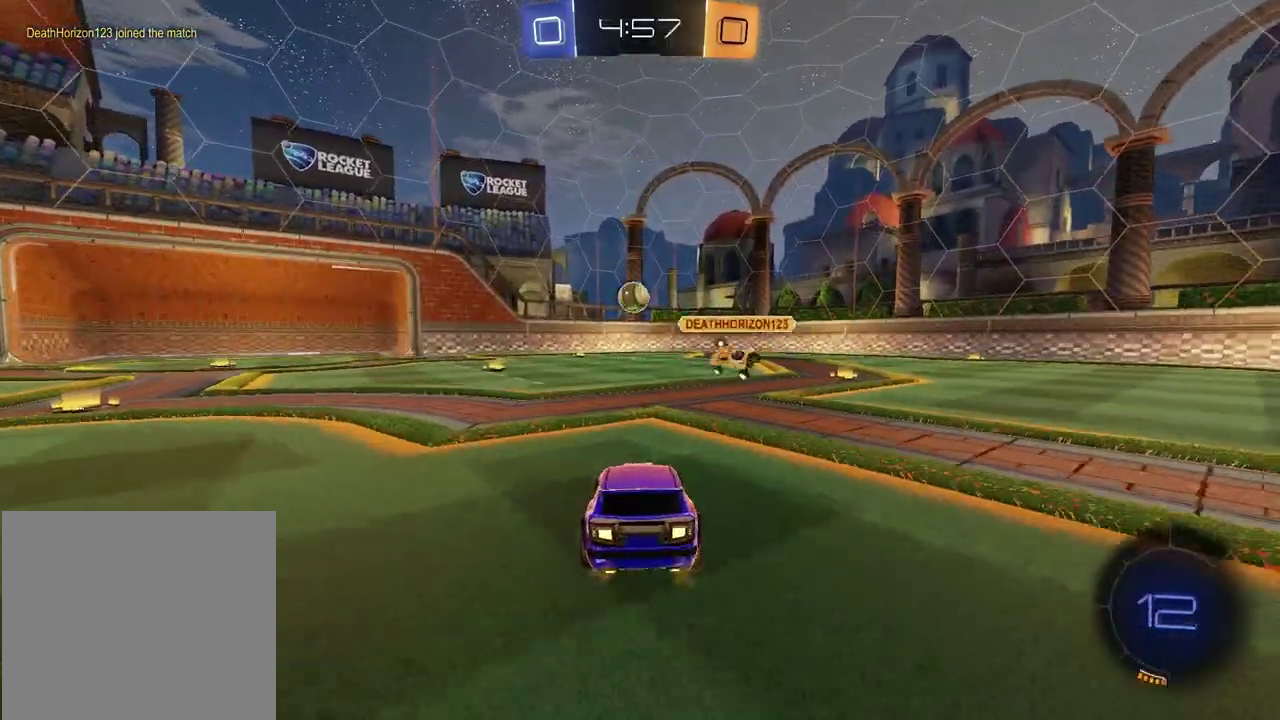
{"buttons": [], "left_stick": "left", "right_stick": "center", "events": [[400, "left_stick", "left"]]}
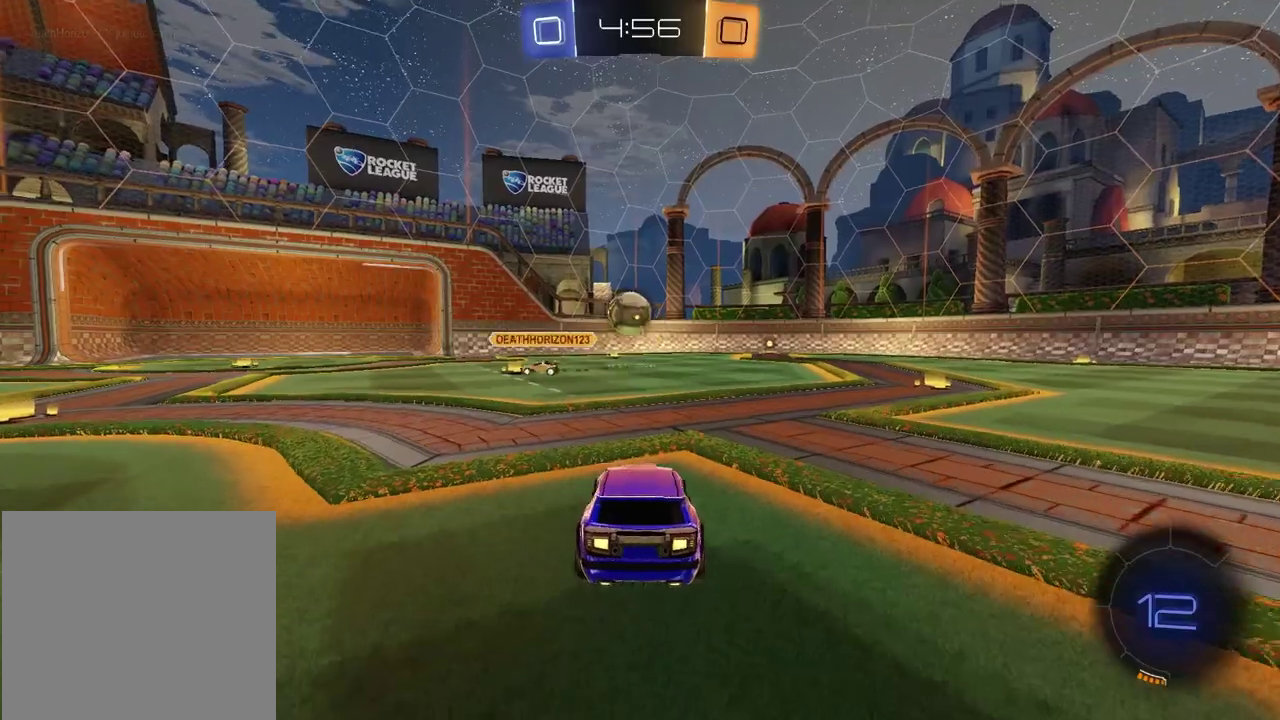
{"buttons": ["CROSS", "R2"], "left_stick": "down", "right_stick": "center", "events": [[50, "R2", "down"], [250, "CROSS", "down"], [250, "left_stick", "down"]]}
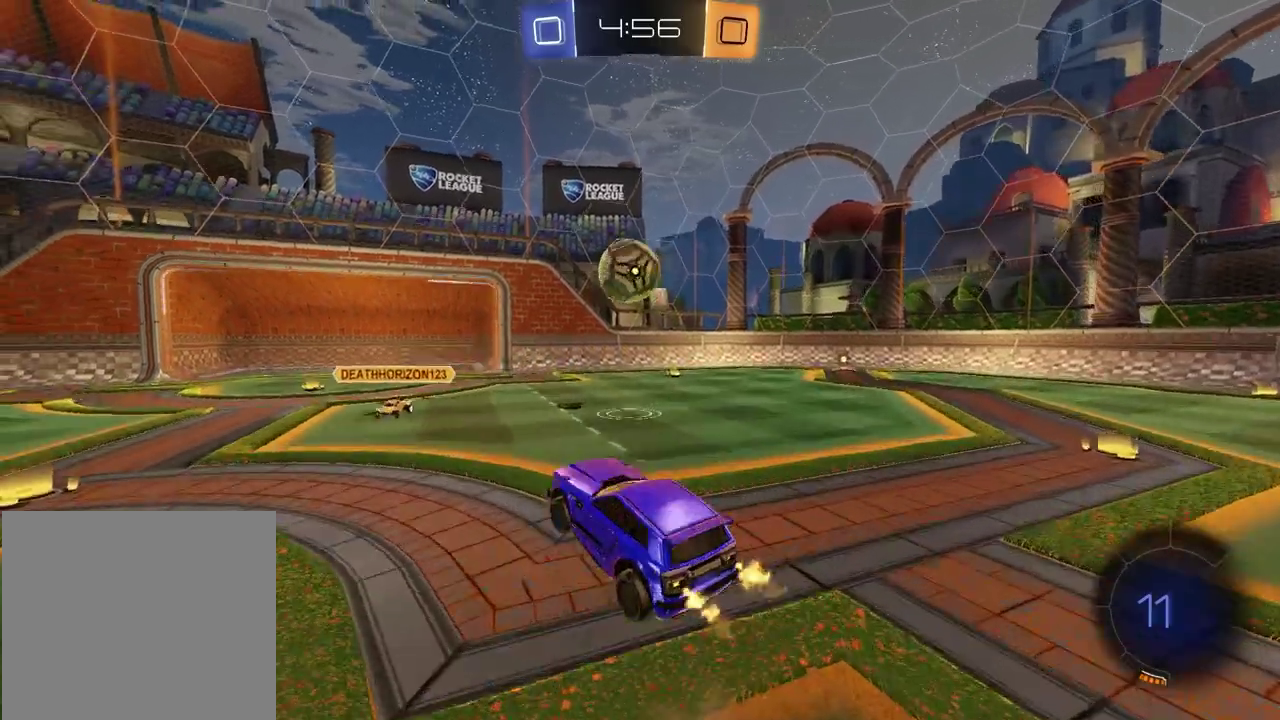
{"buttons": ["R2"], "left_stick": "up", "right_stick": "center", "events": [[50, "CROSS", "up"], [117, "left_stick", "center"], [183, "left_stick", "up-left"], [233, "left_stick", "up"]]}
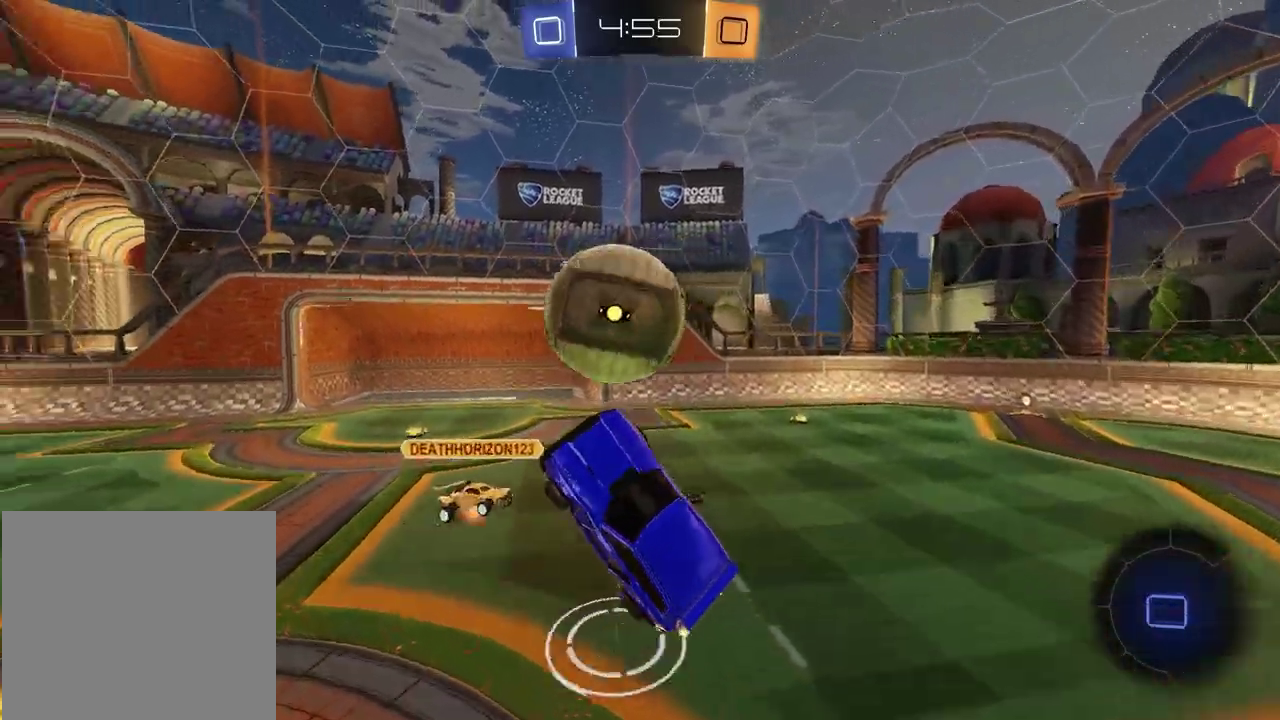
{"buttons": ["R2"], "left_stick": "up-left", "right_stick": "center", "events": [[217, "left_stick", "up-right"], [317, "left_stick", "up"], [367, "left_stick", "center"], [500, "left_stick", "up-left"]]}
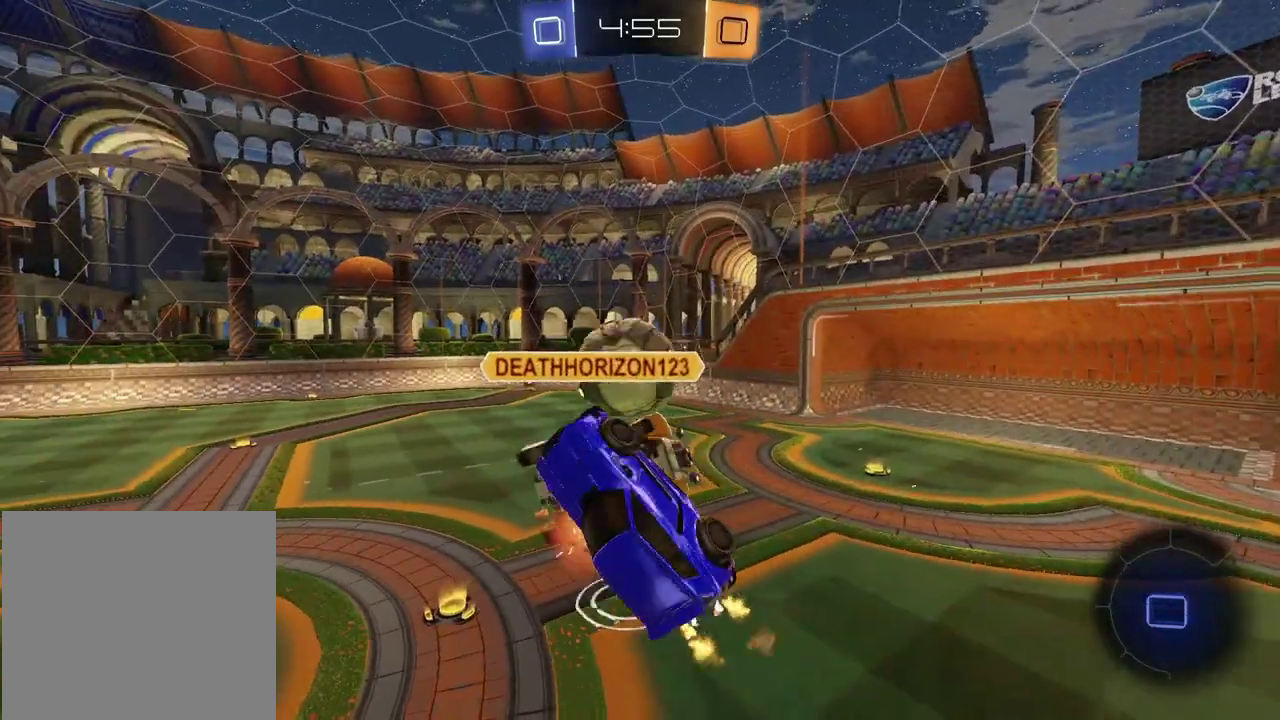
{"buttons": [], "left_stick": "up", "right_stick": "center", "events": [[50, "SQUARE", "down"], [133, "left_stick", "up-right"], [283, "SQUARE", "up"], [350, "left_stick", "up"], [400, "R2", "up"]]}
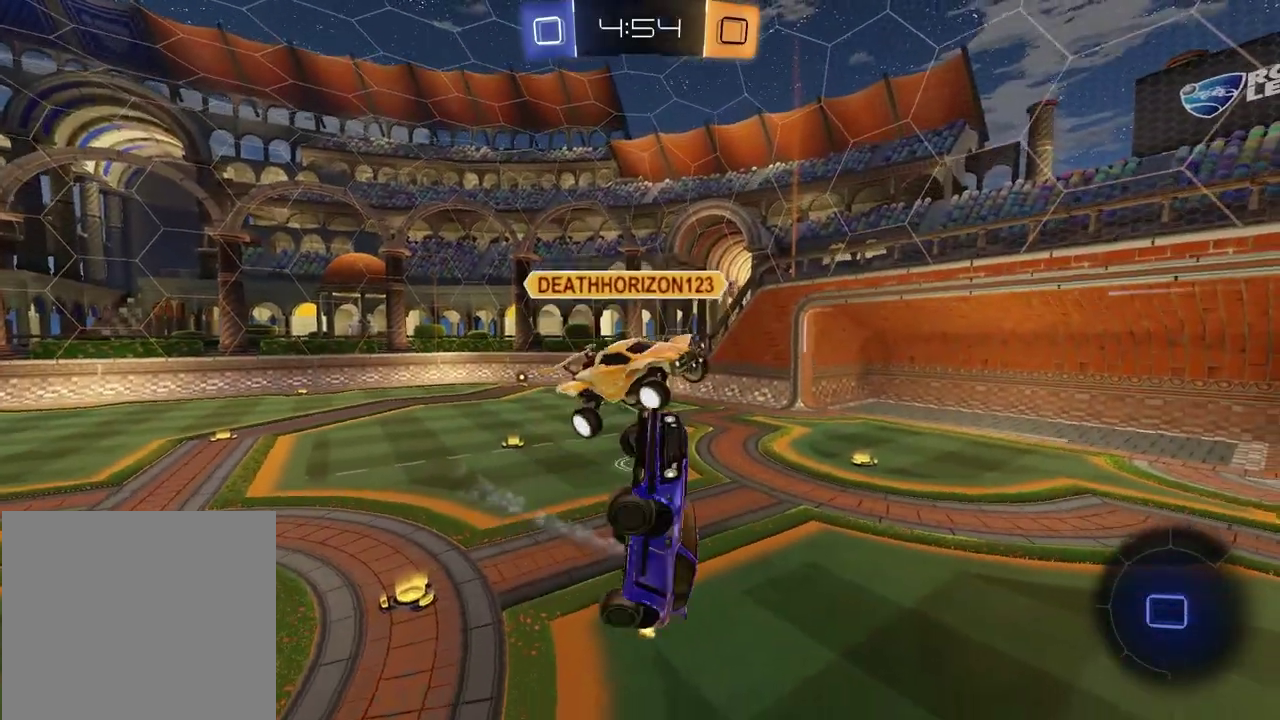
{"buttons": ["R2"], "left_stick": "center", "right_stick": "center", "events": [[117, "left_stick", "up-right"], [217, "left_stick", "center"], [283, "R2", "down"], [367, "left_stick", "up-left"], [450, "left_stick", "center"]]}
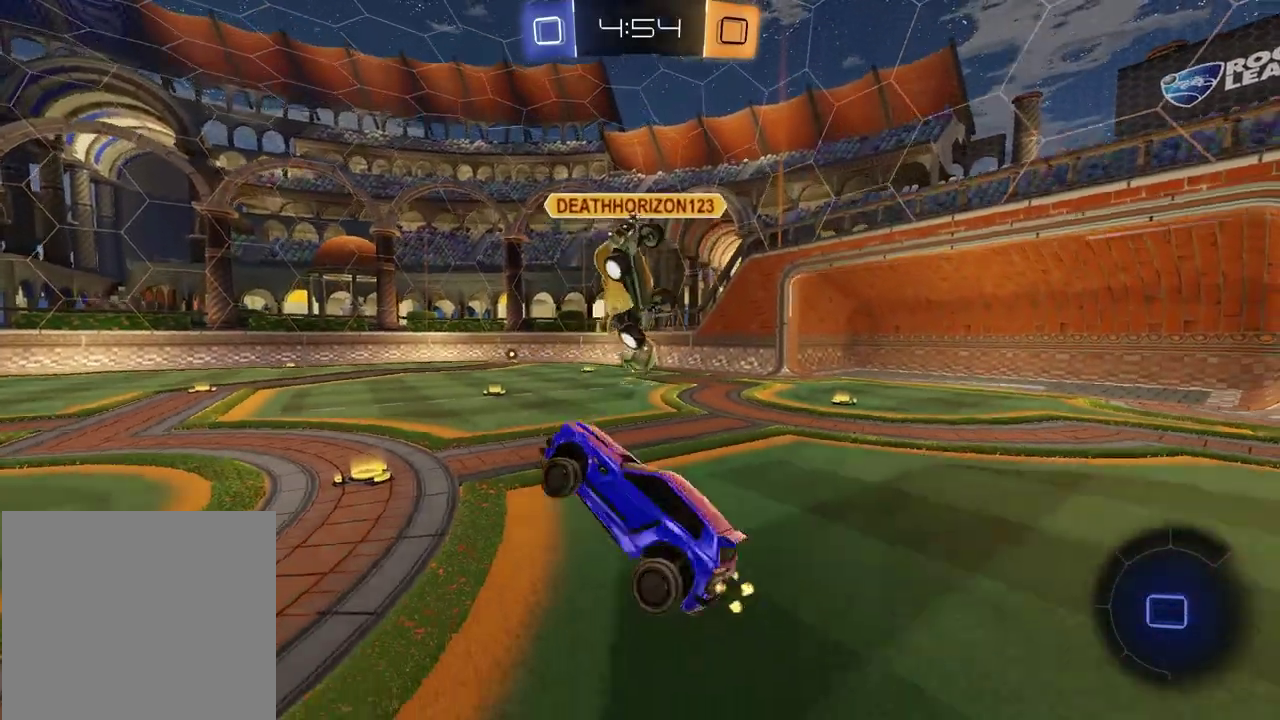
{"buttons": ["R2"], "left_stick": "center", "right_stick": "center", "events": [[283, "left_stick", "left"], [367, "left_stick", "center"]]}
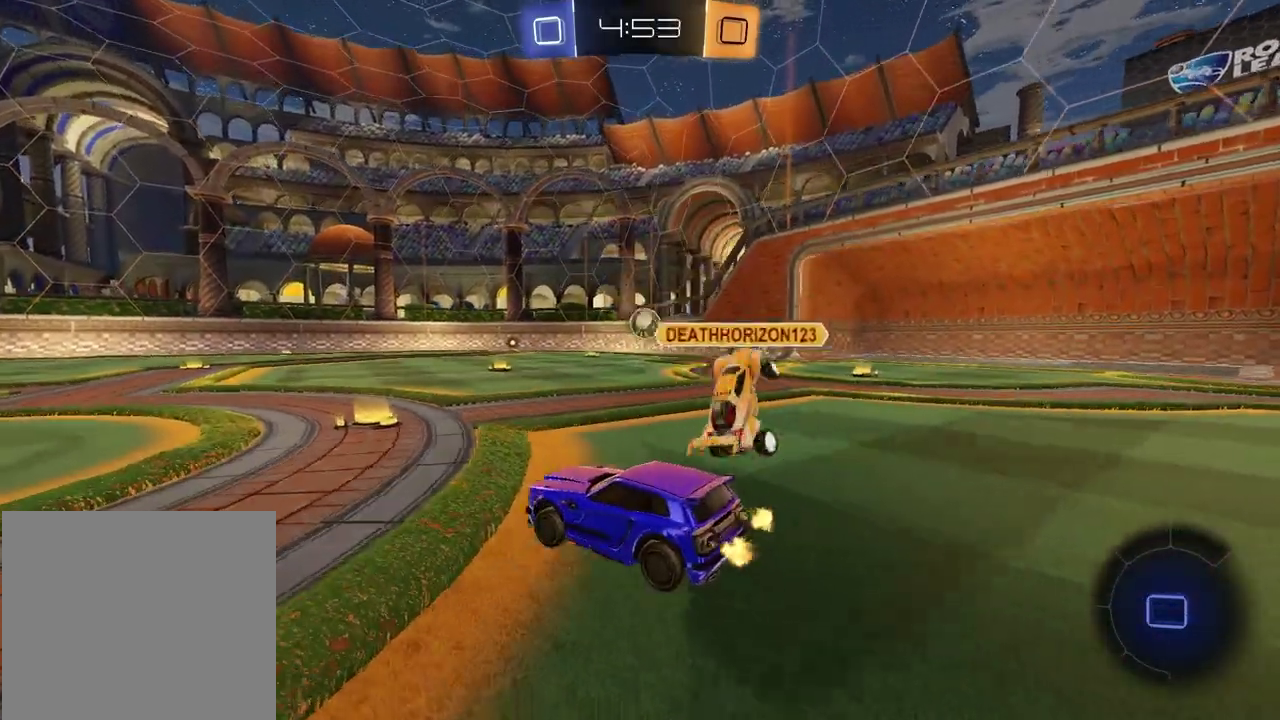
{"buttons": ["R2"], "left_stick": "right", "right_stick": "center", "events": [[367, "left_stick", "right"]]}
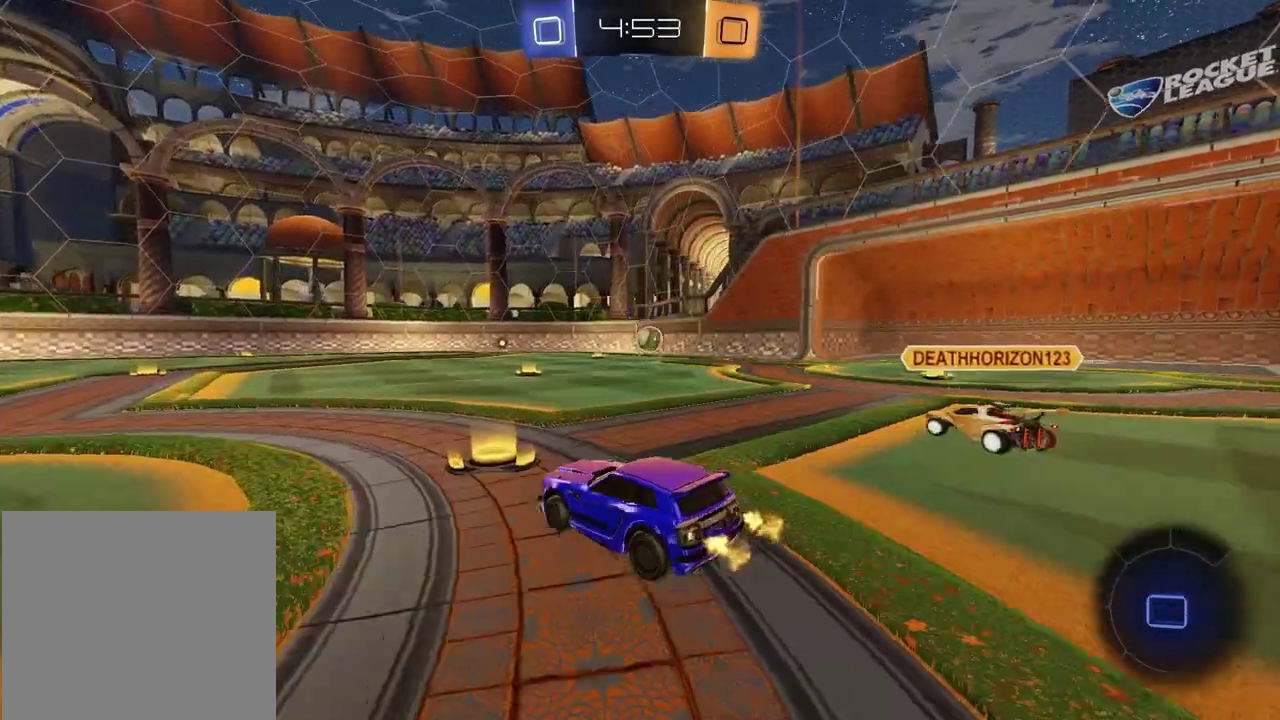
{"buttons": ["SQUARE", "R2"], "left_stick": "down-left", "right_stick": "center", "events": [[217, "CROSS", "down"], [217, "left_stick", "down-right"], [283, "CROSS", "up"], [333, "CROSS", "down"], [417, "CROSS", "up"], [417, "left_stick", "down"], [433, "SQUARE", "down"], [500, "left_stick", "down-left"]]}
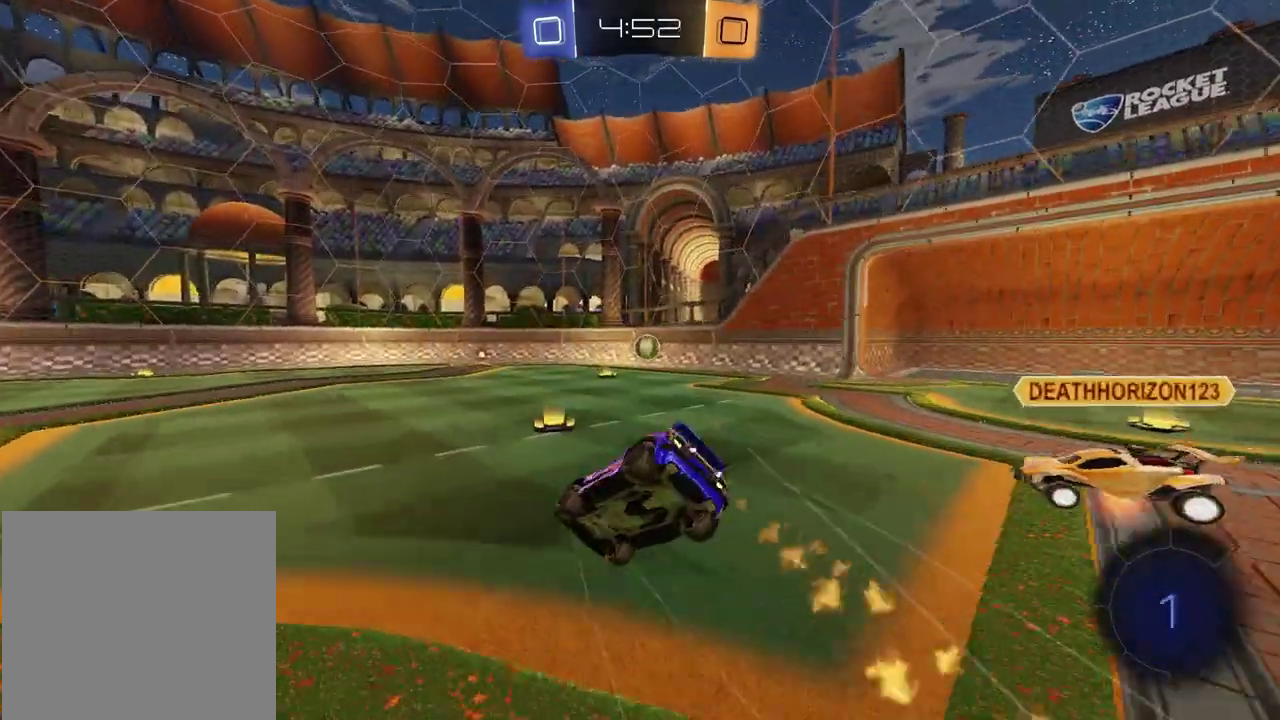
{"buttons": ["SQUARE", "R2"], "left_stick": "down-right", "right_stick": "center"}
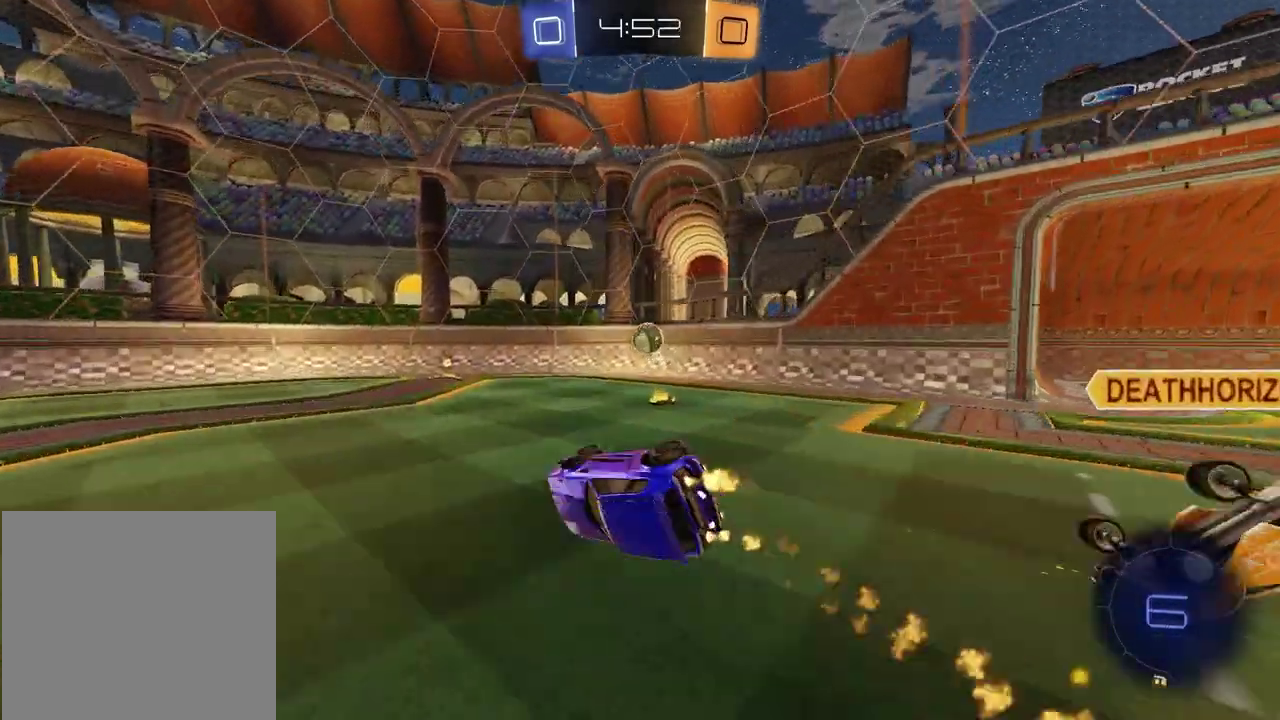
{"buttons": ["R2"], "left_stick": "center", "right_stick": "center", "events": [[183, "SQUARE", "up"], [217, "left_stick", "center"]]}
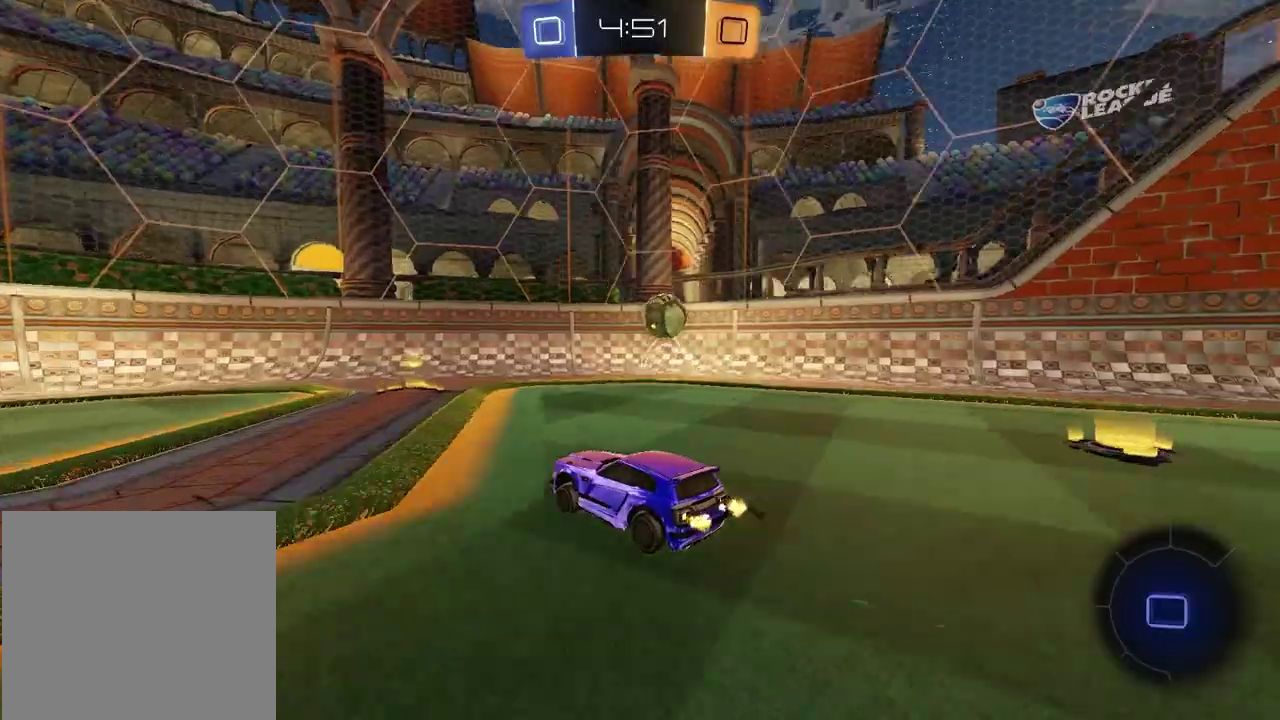
{"buttons": ["R2"], "left_stick": "right", "right_stick": "center", "events": [[133, "left_stick", "right"]]}
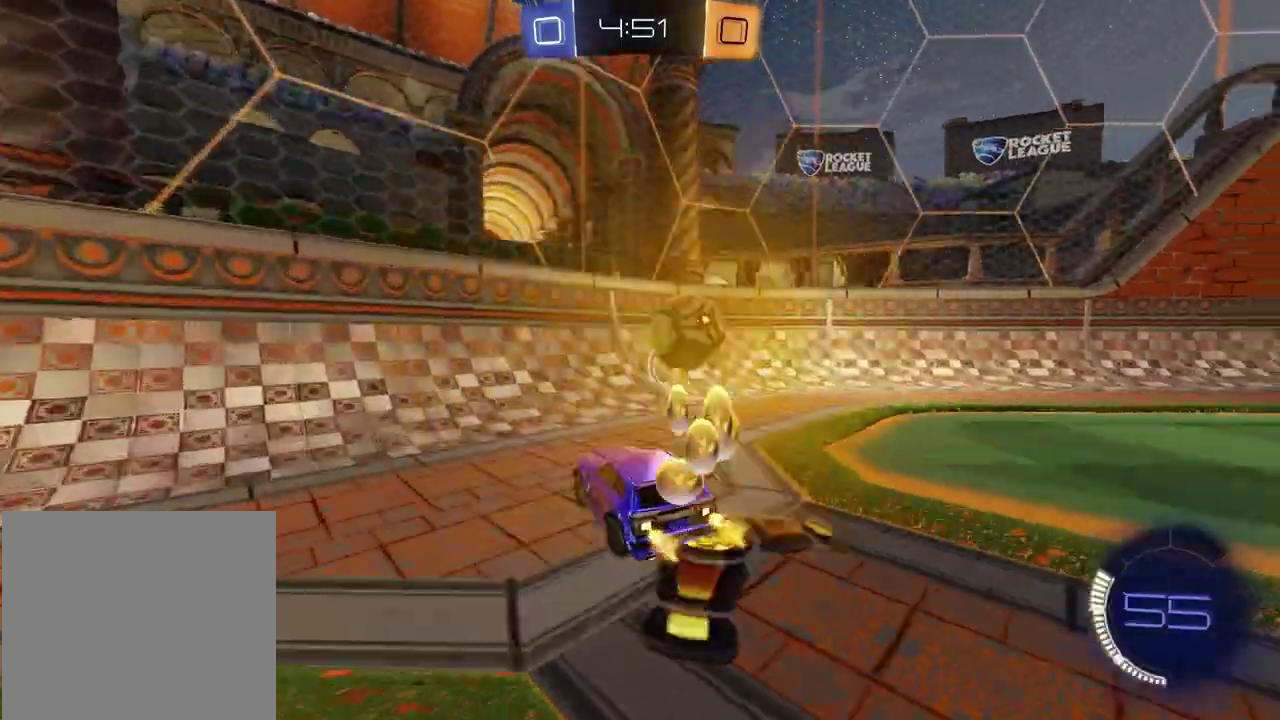
{"buttons": ["R2"], "left_stick": "right", "right_stick": "center", "events": []}
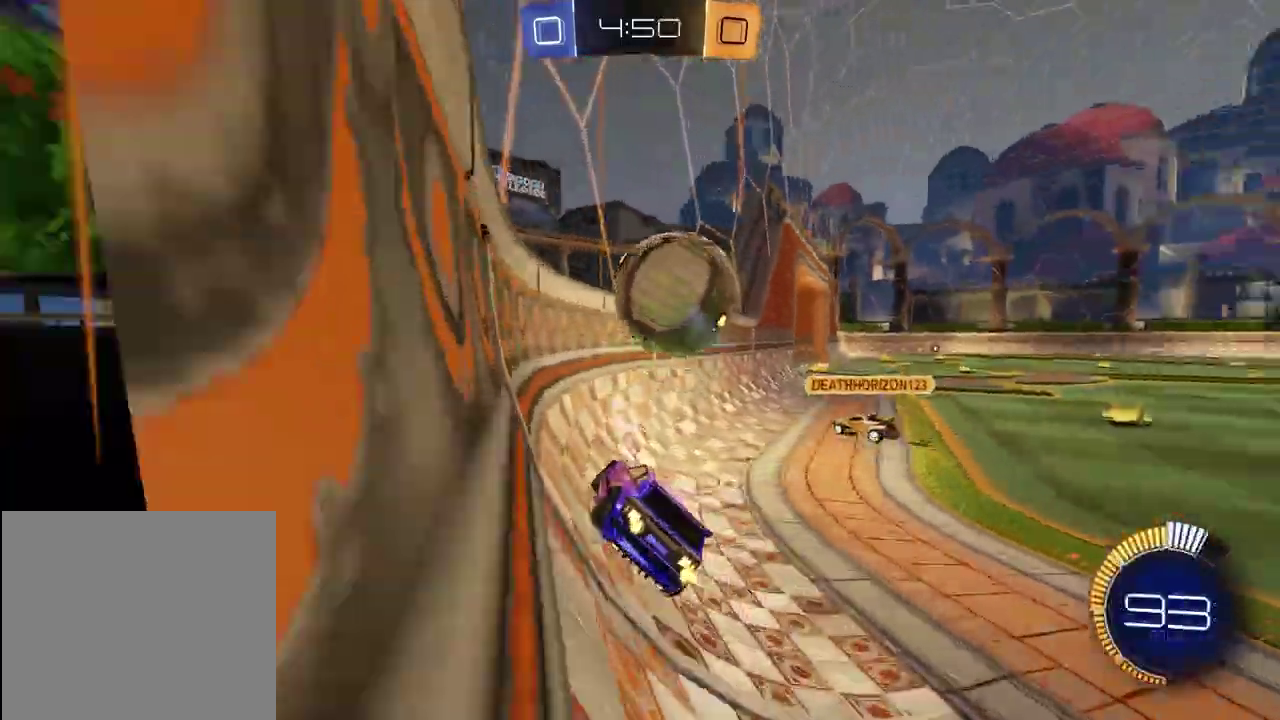
{"buttons": ["R2"], "left_stick": "center", "right_stick": "center", "events": [[417, "left_stick", "center"]]}
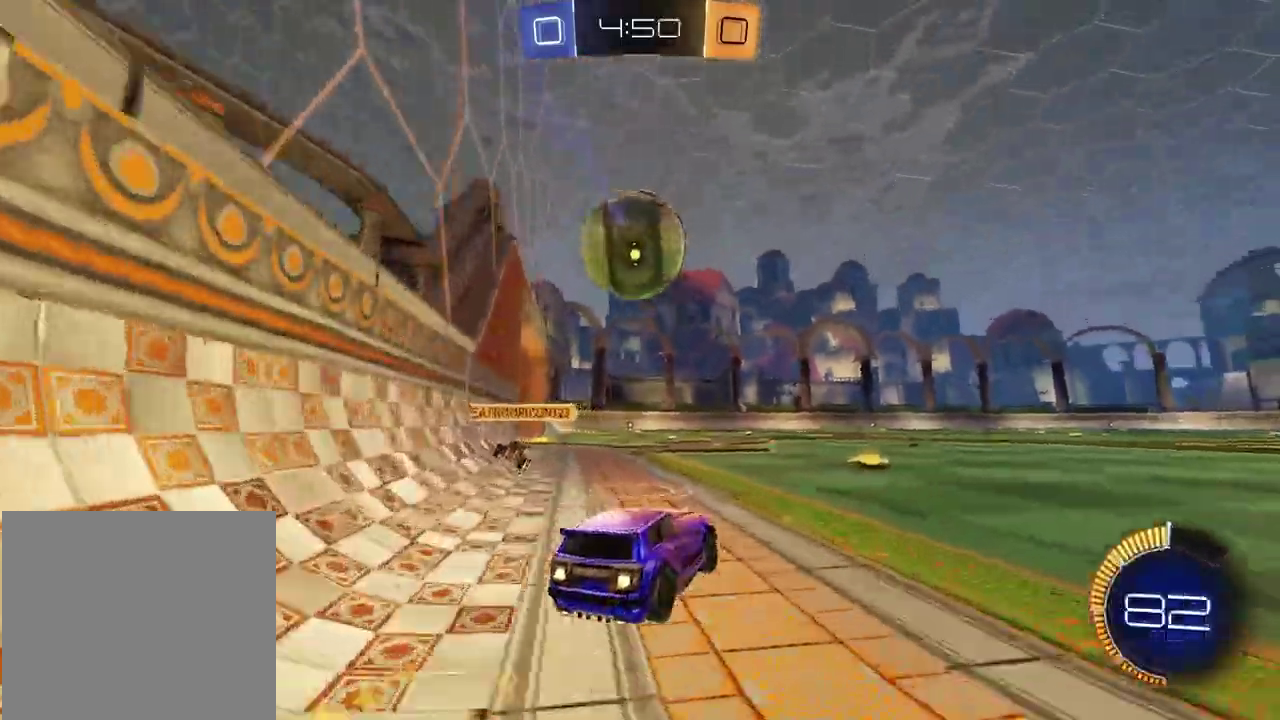
{"buttons": ["CROSS", "R2"], "left_stick": "down-right", "right_stick": "center", "events": [[50, "left_stick", "left"], [267, "CROSS", "down"], [283, "left_stick", "down"], [400, "left_stick", "down-right"]]}